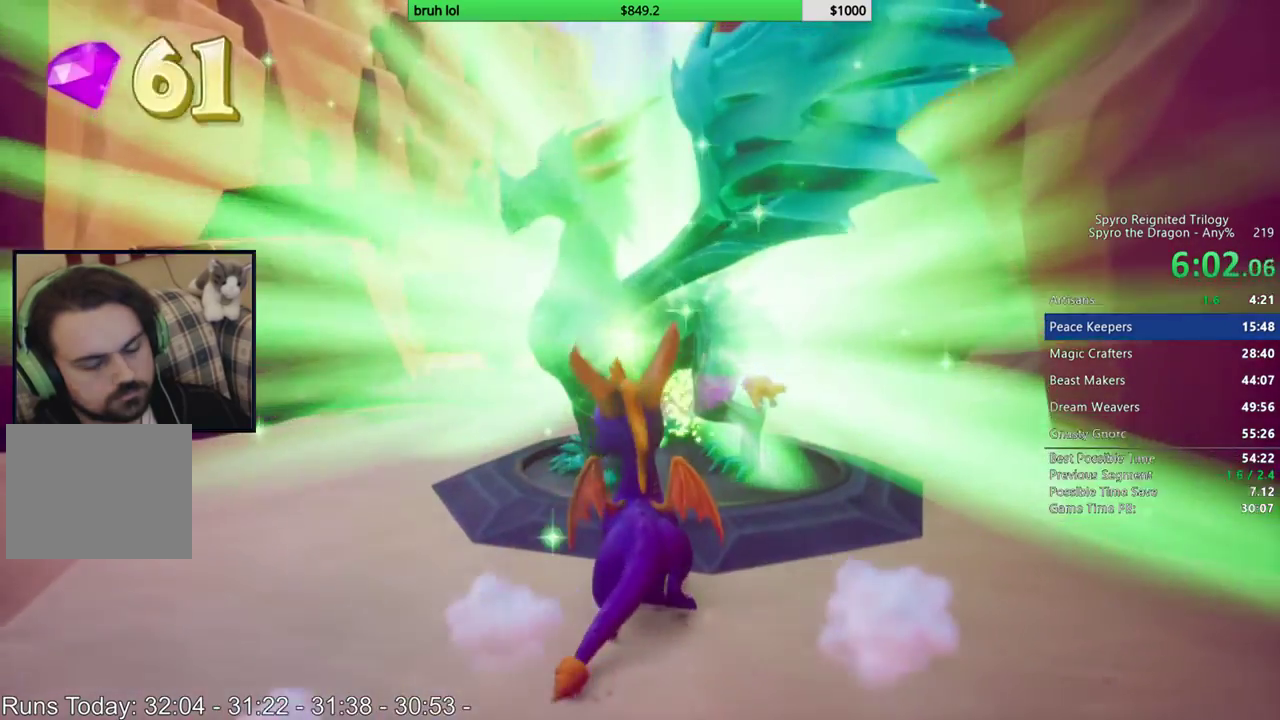
Gameplay with a controller (PlayStation layout); each line is a JSON object with the inputs held at the frame after it. "events" lists button and stick changes between this image and that frame as [ms after this image, input, new state], when the widget could be followed in between. This overlay highlights the sticks when they move; stick clicks (L3 R3) are not distinguishable. Not read: L3 R3.
{"buttons": [], "left_stick": "center", "right_stick": "center", "events": []}
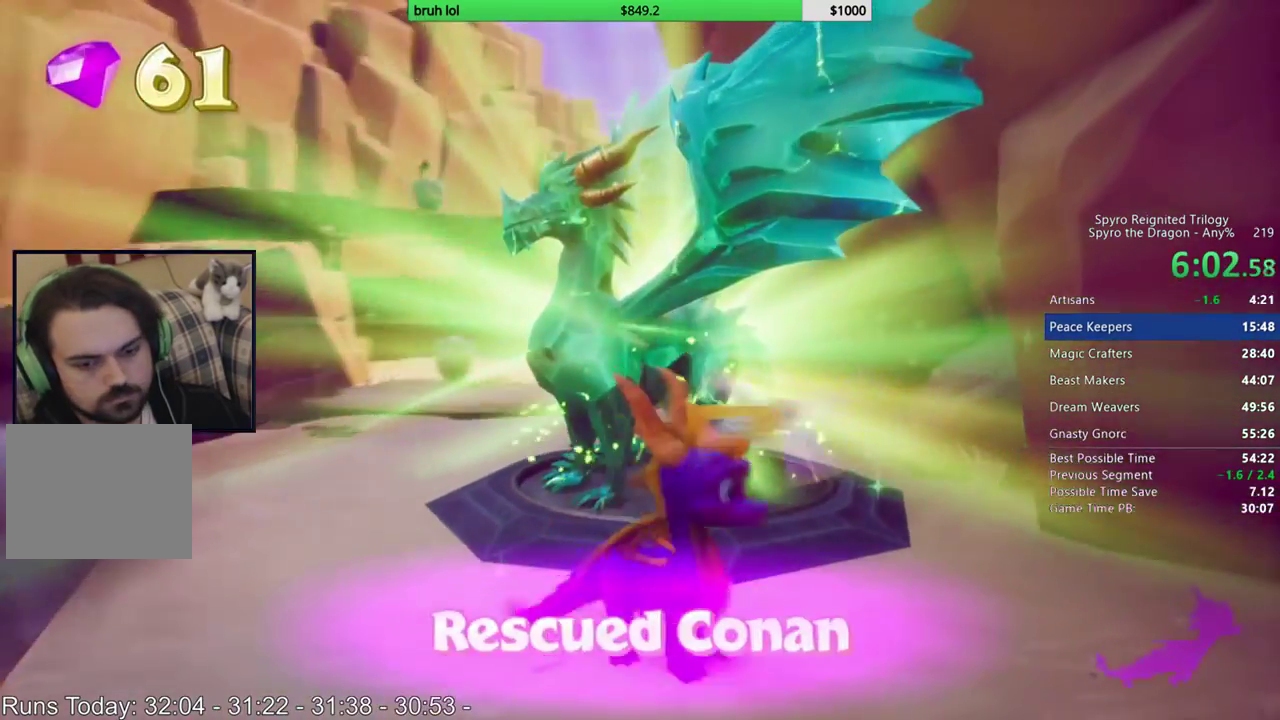
{"buttons": [], "left_stick": "center", "right_stick": "center", "events": []}
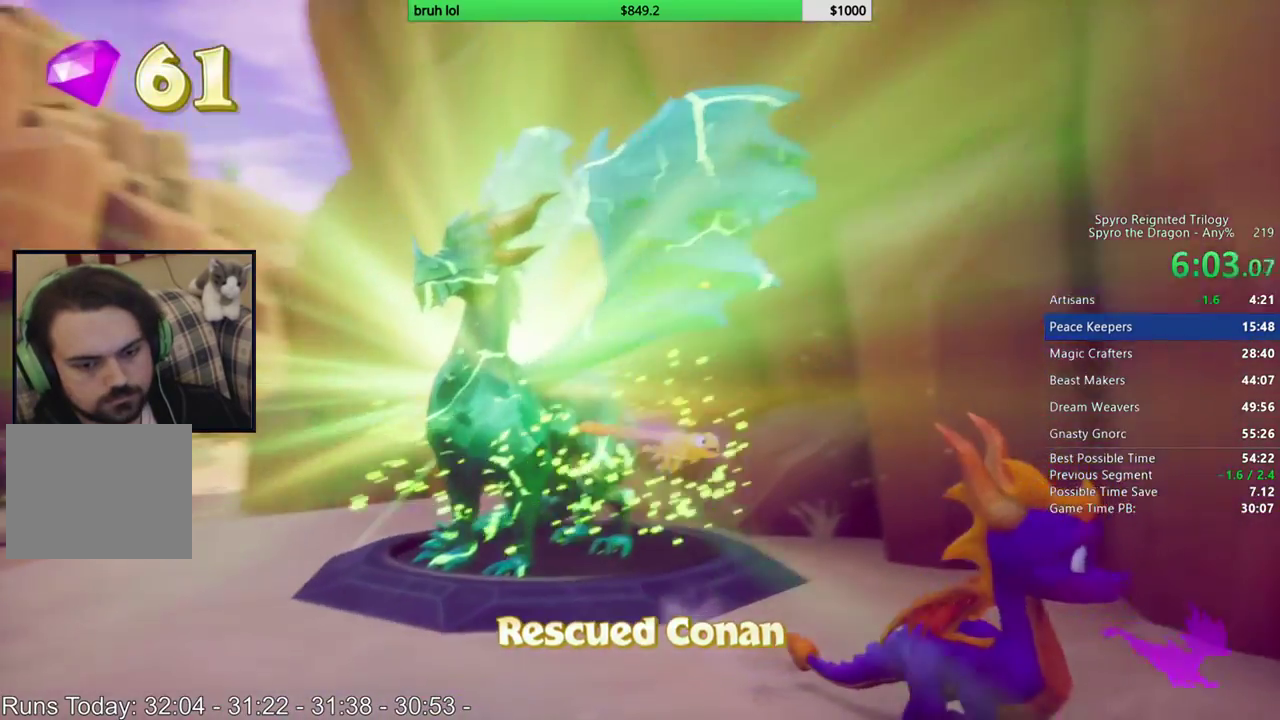
{"buttons": [], "left_stick": "center", "right_stick": "center", "events": []}
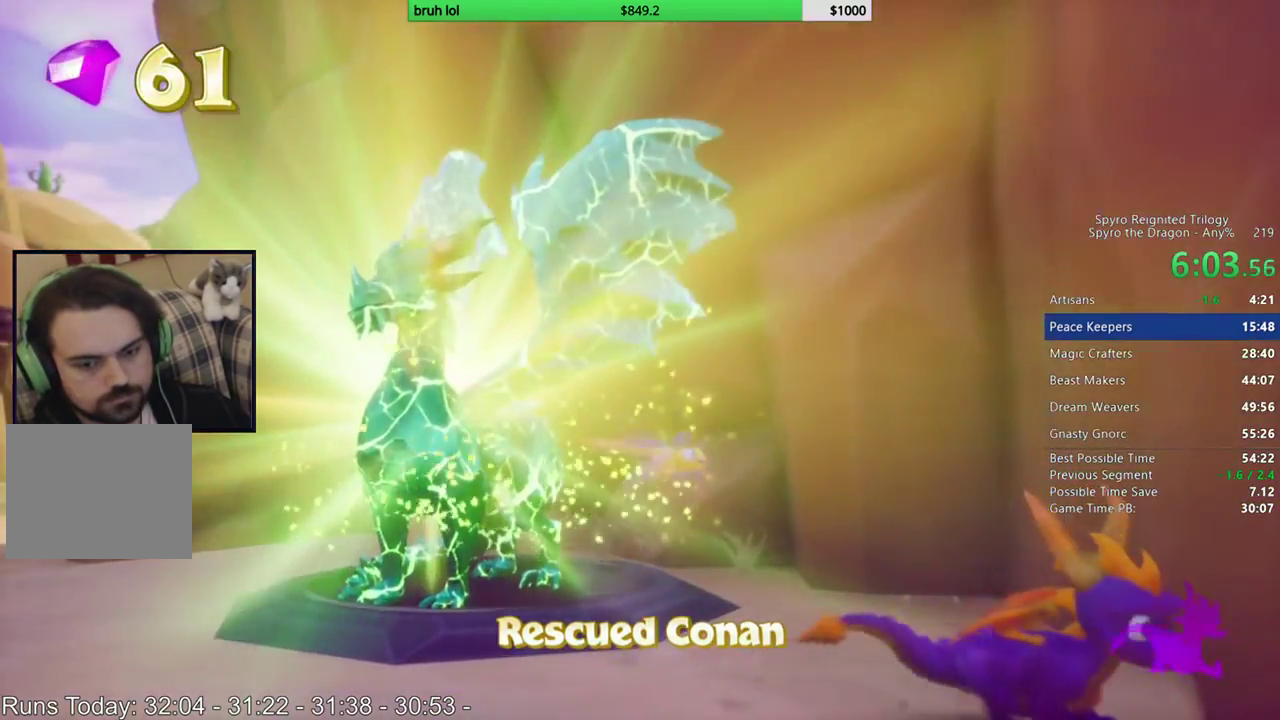
{"buttons": [], "left_stick": "center", "right_stick": "center", "events": []}
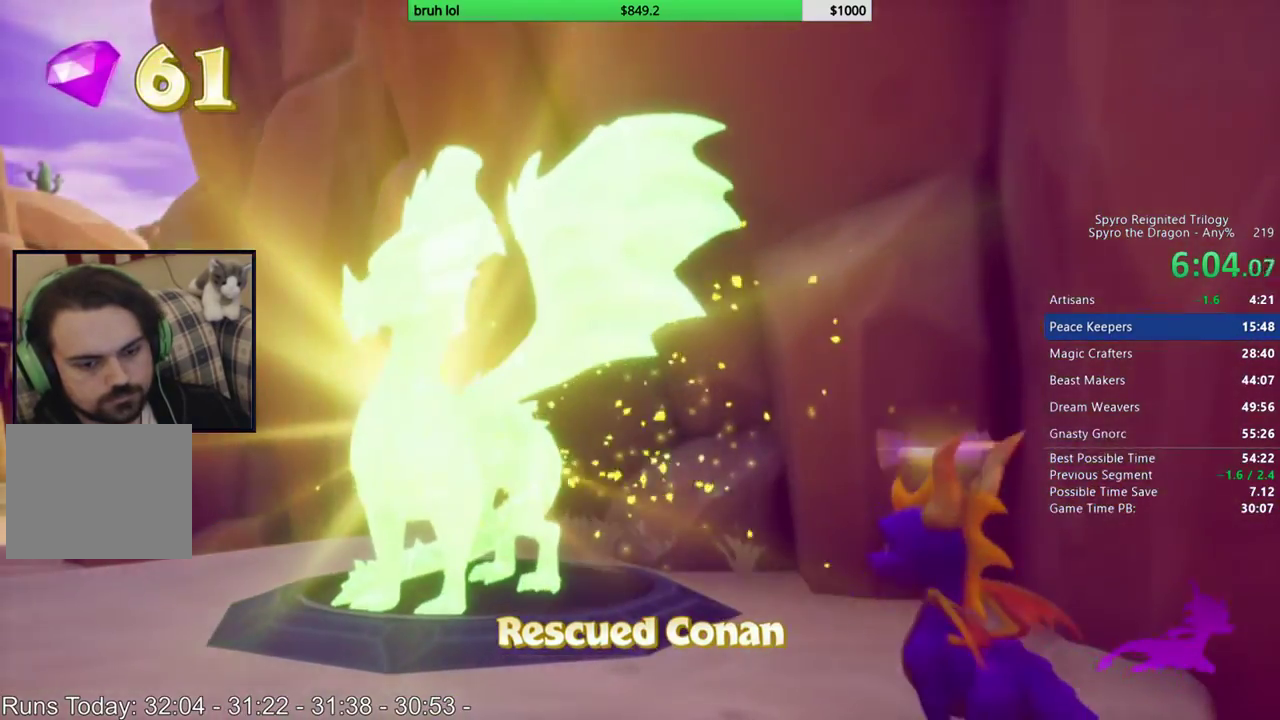
{"buttons": [], "left_stick": "center", "right_stick": "center", "events": []}
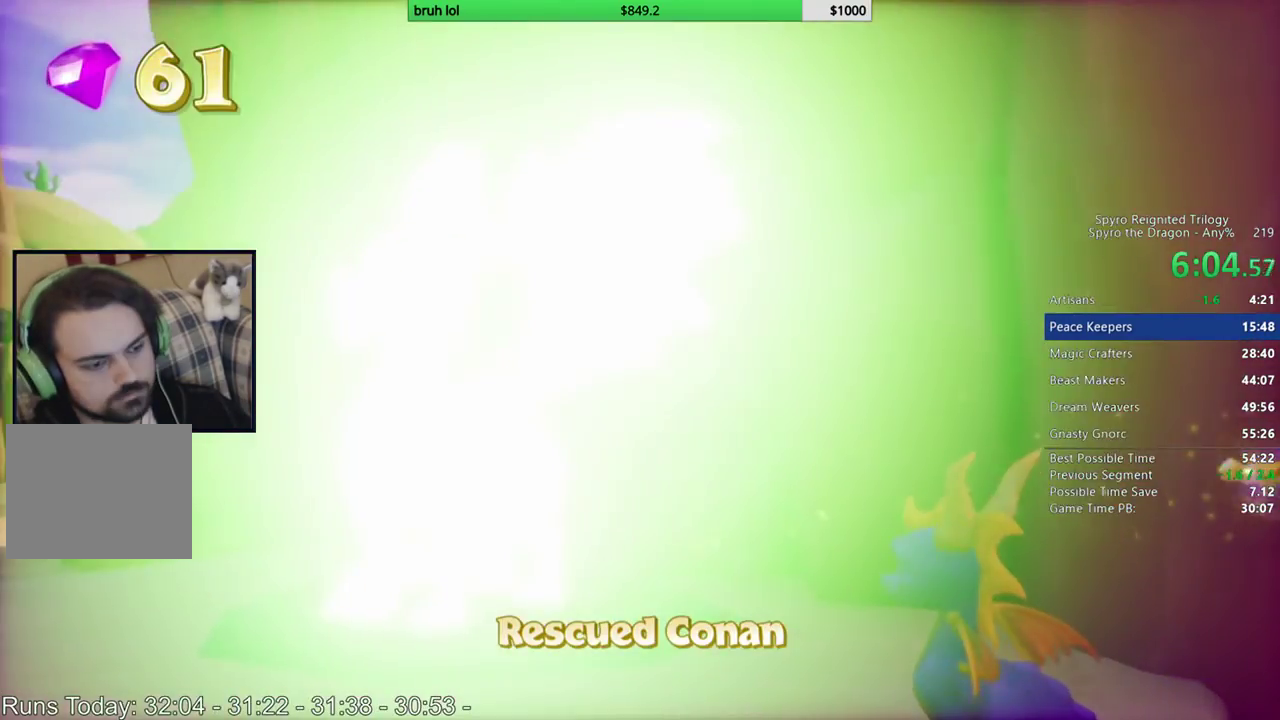
{"buttons": [], "left_stick": "center", "right_stick": "center", "events": []}
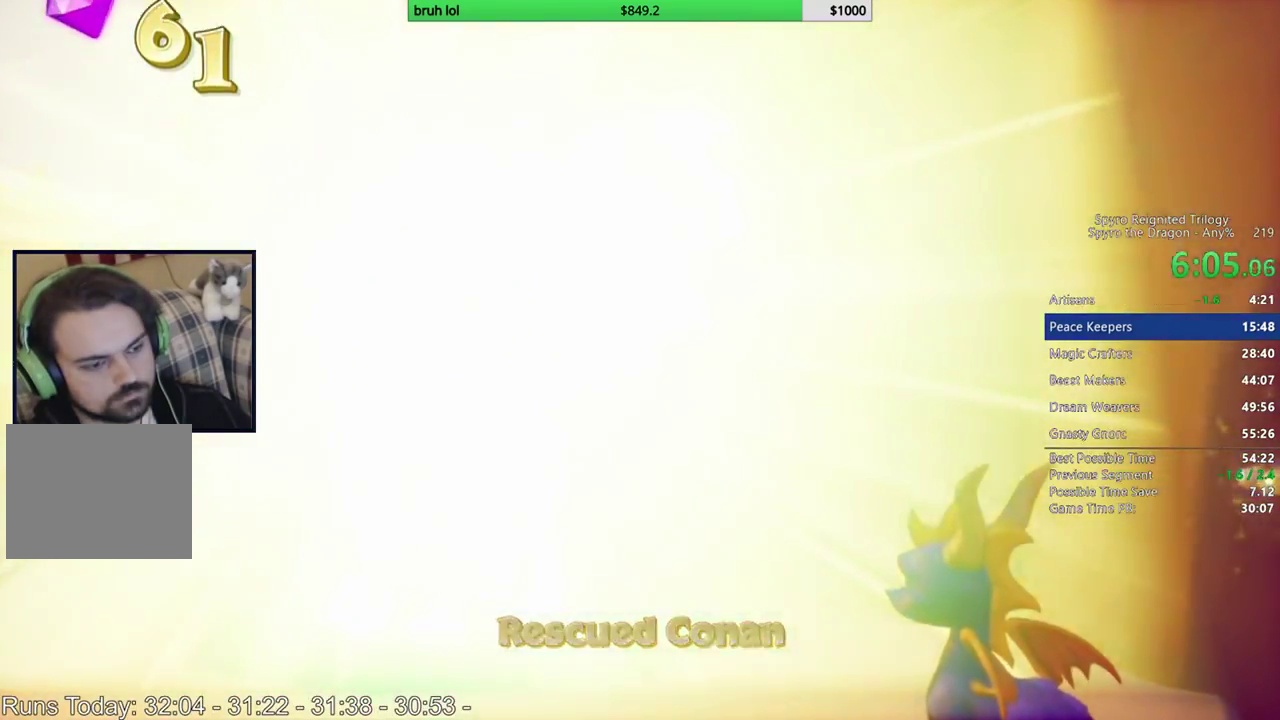
{"buttons": ["SQUARE"], "left_stick": "center", "right_stick": "center", "events": [[50, "TRIANGLE", "down"], [150, "SQUARE", "down"], [183, "TRIANGLE", "up"]]}
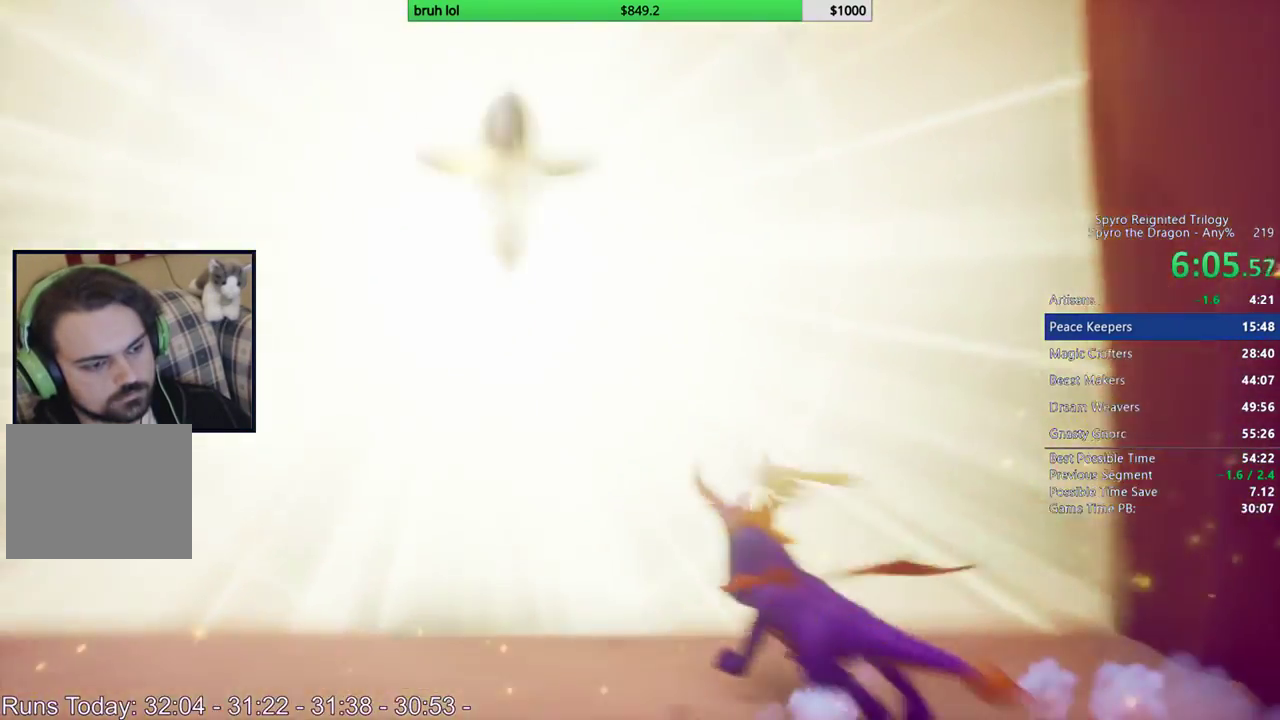
{"buttons": ["SQUARE"], "left_stick": "center", "right_stick": "center", "events": [[283, "DPAD_LEFT", "down"], [350, "DPAD_LEFT", "up"]]}
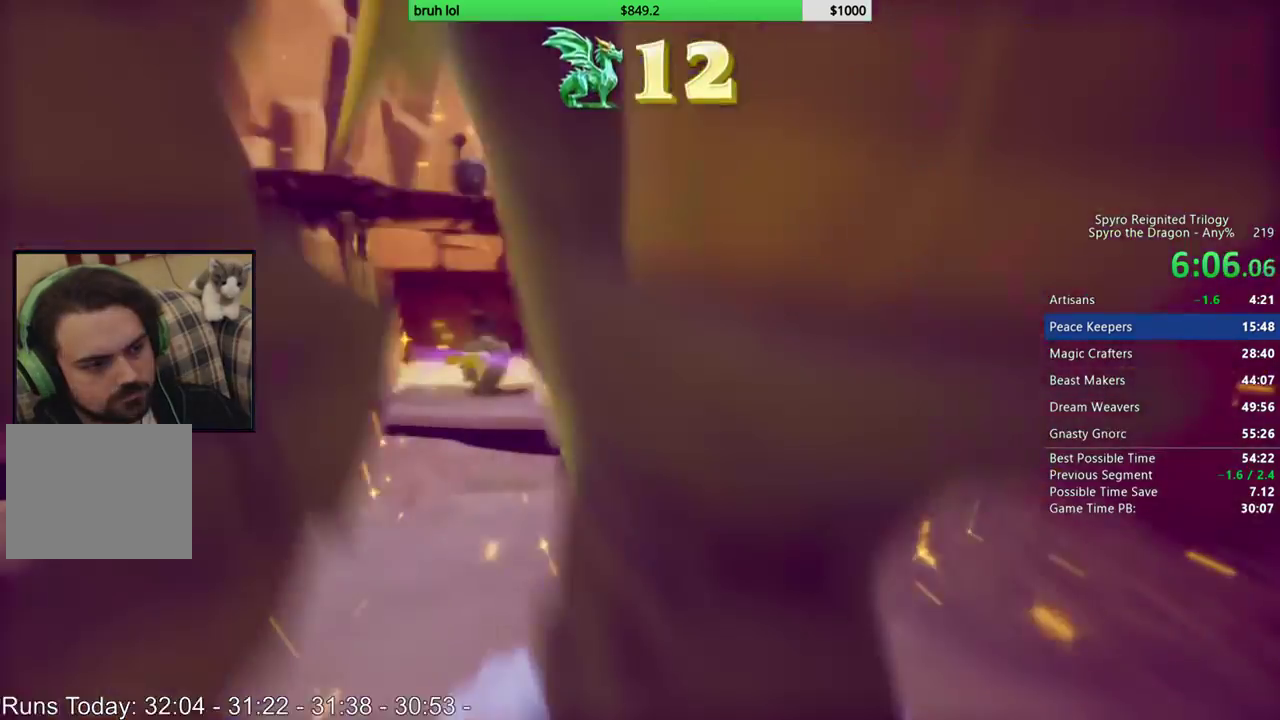
{"buttons": ["SQUARE"], "left_stick": "center", "right_stick": "center", "events": [[150, "DPAD_LEFT", "down"], [250, "DPAD_LEFT", "up"]]}
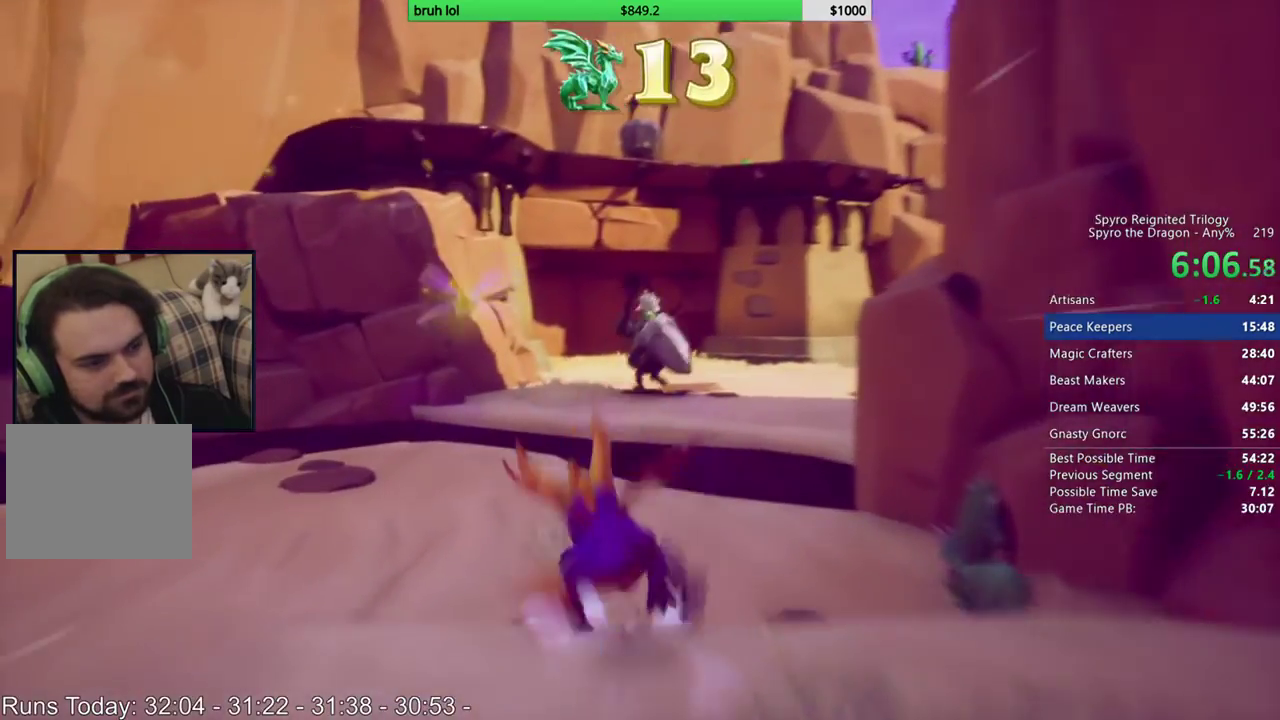
{"buttons": ["CROSS", "SQUARE"], "left_stick": "center", "right_stick": "center", "events": [[183, "DPAD_RIGHT", "down"], [250, "DPAD_RIGHT", "up"], [483, "CROSS", "down"]]}
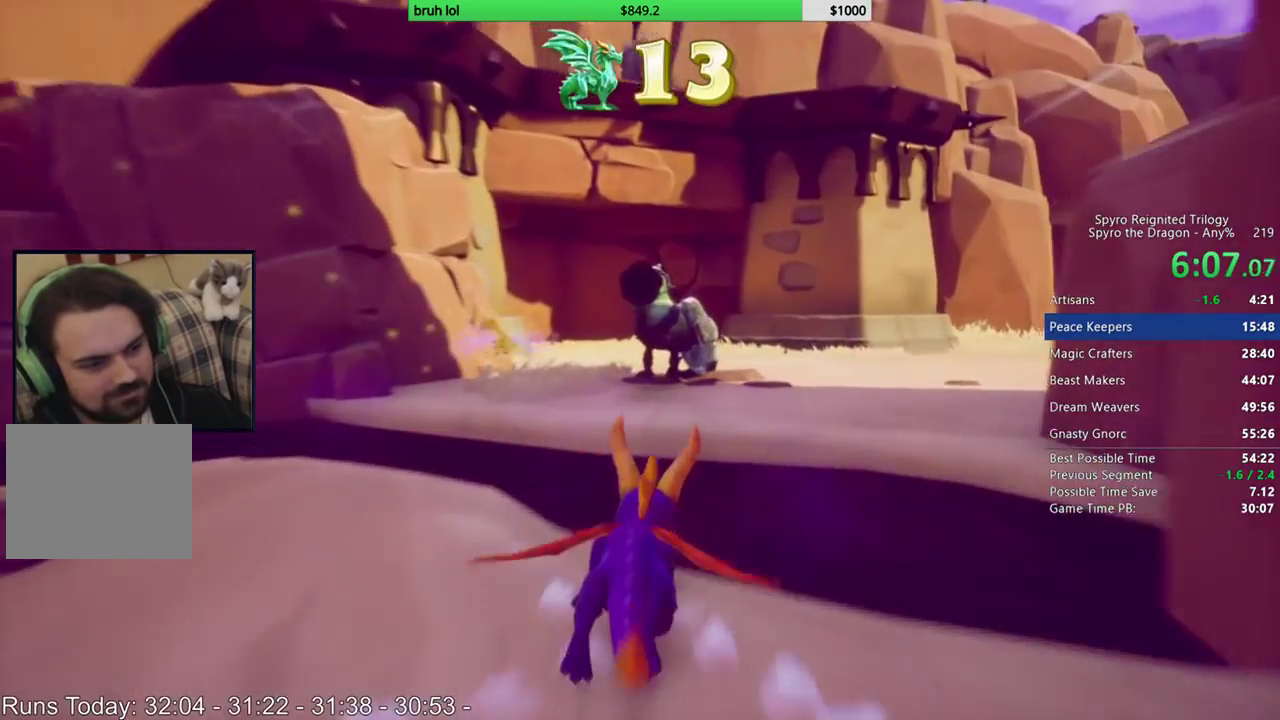
{"buttons": ["SQUARE", "DPAD_LEFT"], "left_stick": "center", "right_stick": "center", "events": [[50, "DPAD_RIGHT", "down"], [150, "DPAD_RIGHT", "up"], [250, "CROSS", "up"], [450, "DPAD_LEFT", "down"]]}
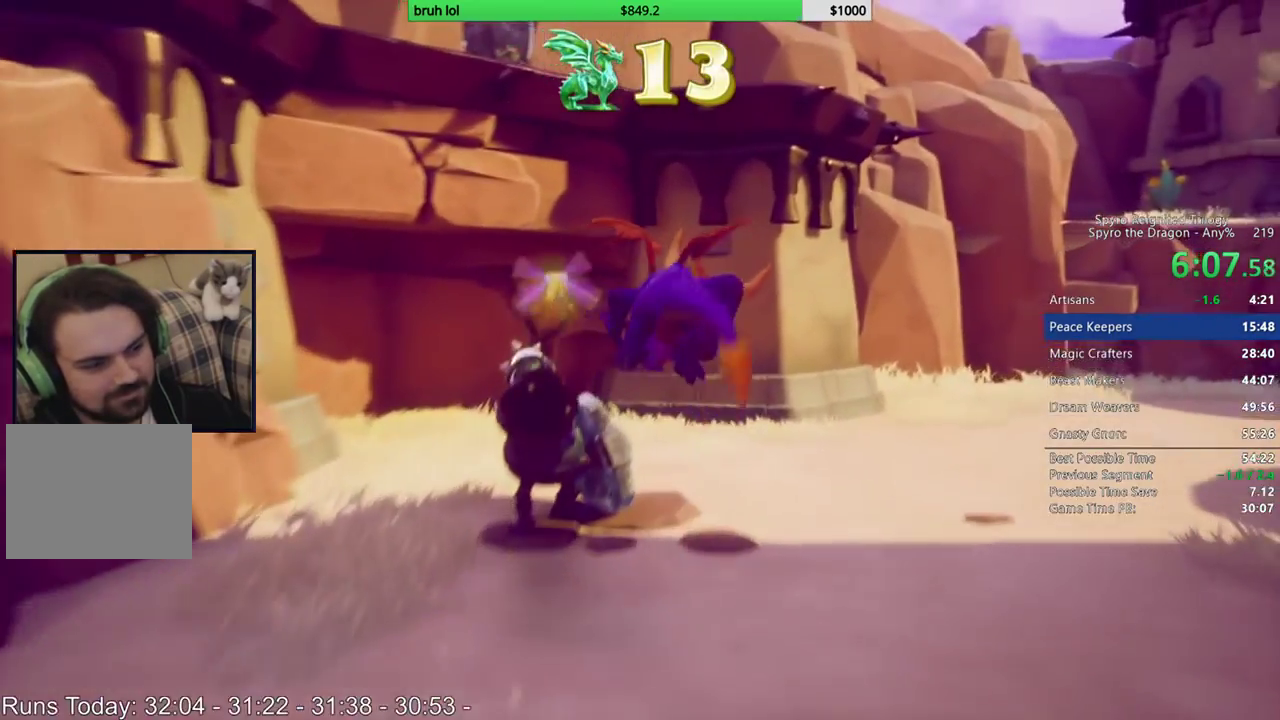
{"buttons": ["SQUARE", "DPAD_RIGHT"], "left_stick": "center", "right_stick": "center", "events": [[50, "DPAD_LEFT", "up"], [250, "DPAD_RIGHT", "down"]]}
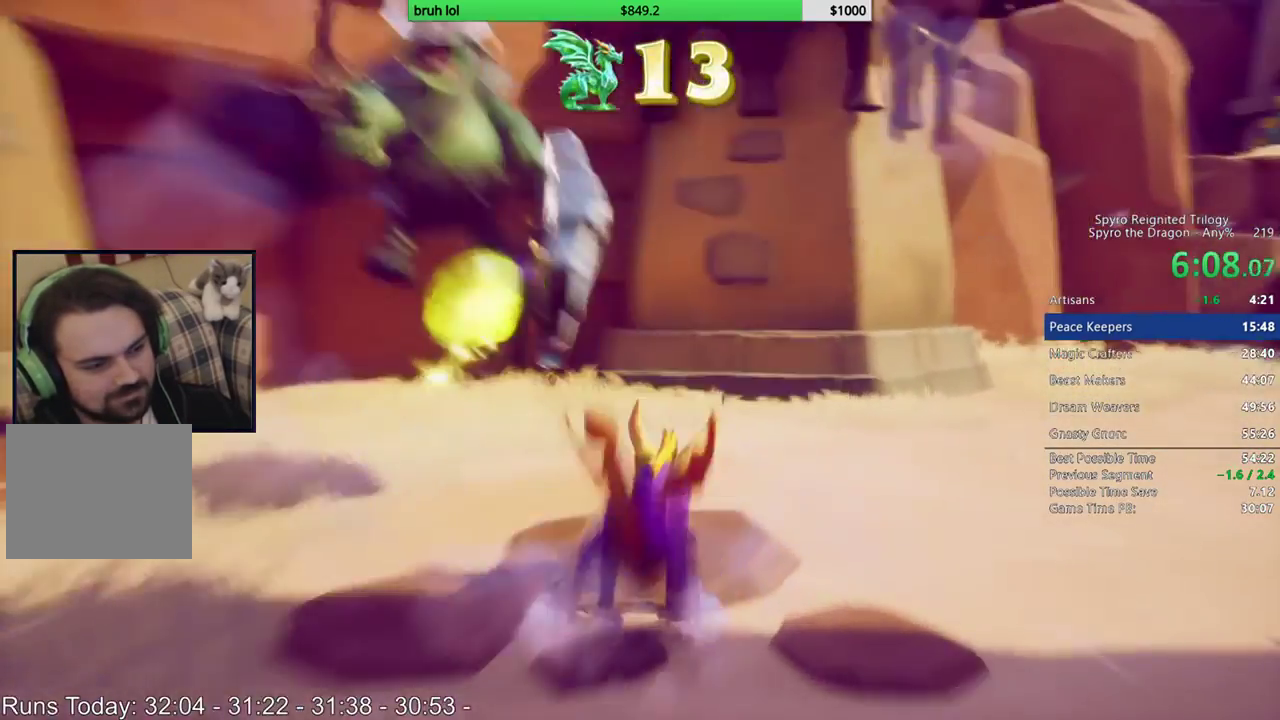
{"buttons": ["SQUARE"], "left_stick": "center", "right_stick": "center", "events": [[383, "DPAD_RIGHT", "up"]]}
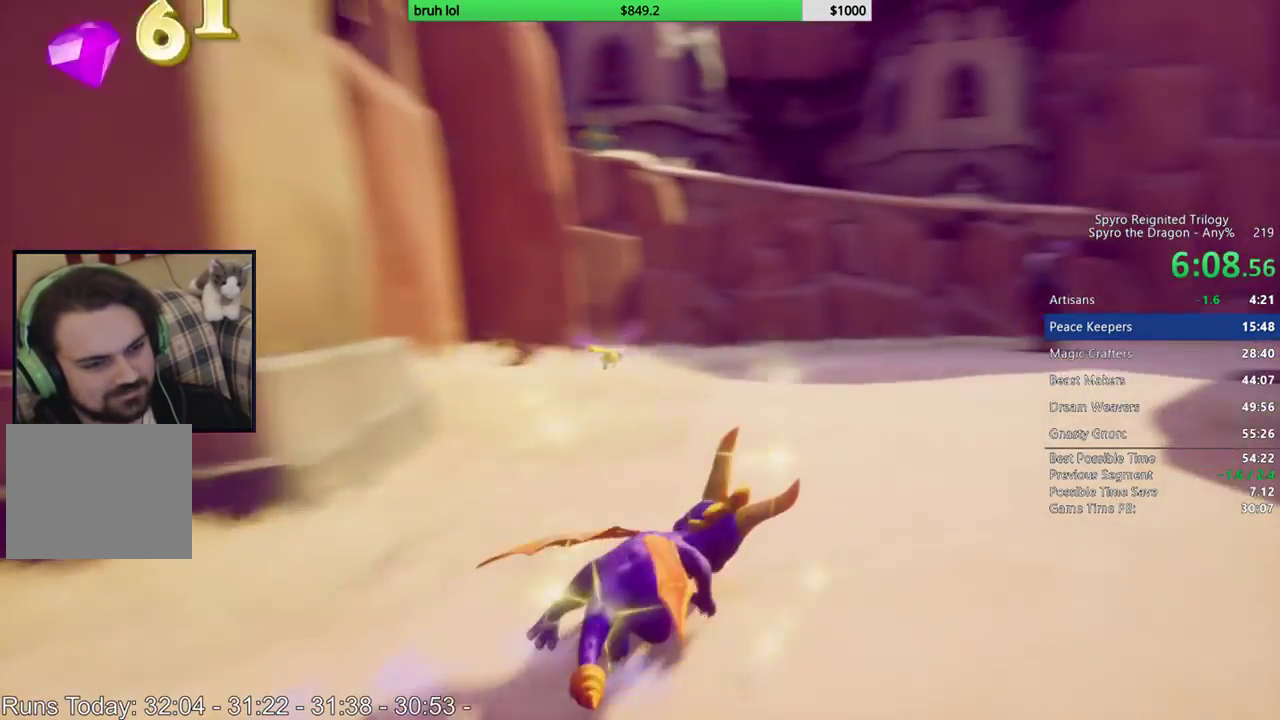
{"buttons": ["SQUARE"], "left_stick": "center", "right_stick": "center", "events": [[250, "DPAD_RIGHT", "down"], [317, "DPAD_RIGHT", "up"]]}
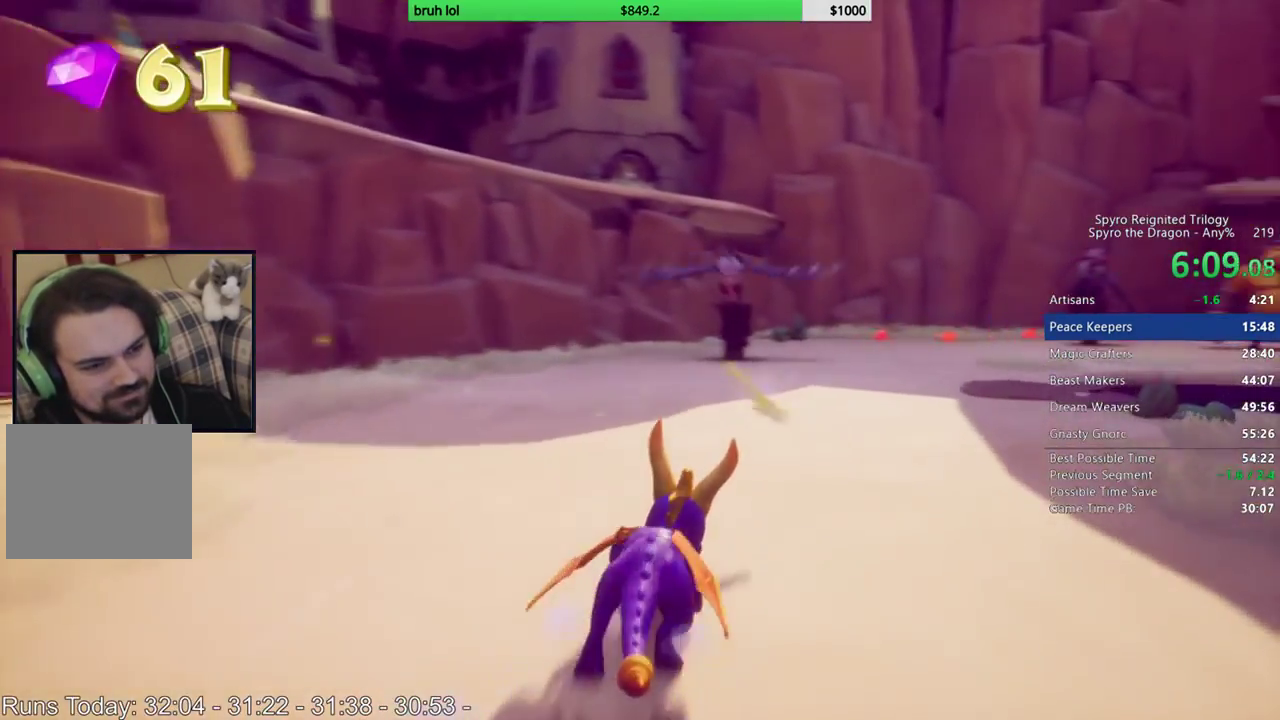
{"buttons": ["SQUARE"], "left_stick": "center", "right_stick": "center", "events": []}
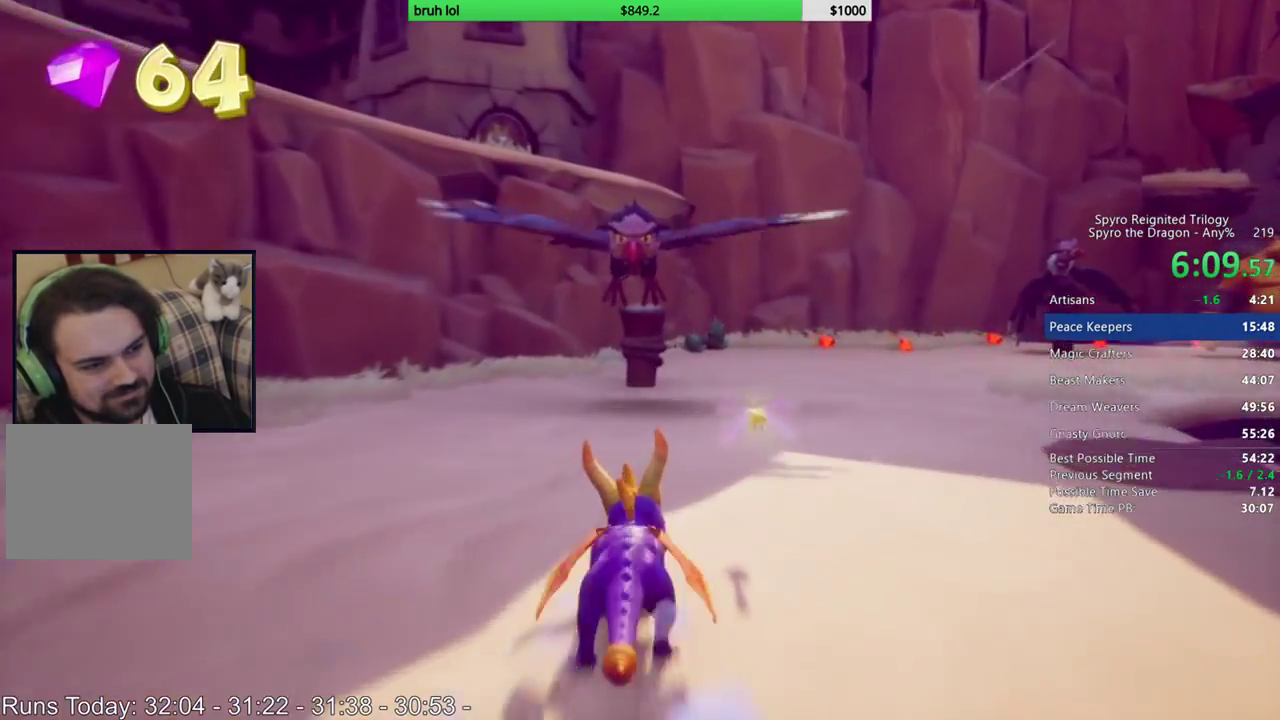
{"buttons": ["SQUARE"], "left_stick": "center", "right_stick": "center", "events": [[17, "DPAD_RIGHT", "down"], [50, "CROSS", "down"], [183, "DPAD_RIGHT", "up"], [317, "CROSS", "up"], [317, "DPAD_RIGHT", "down"], [450, "DPAD_RIGHT", "up"]]}
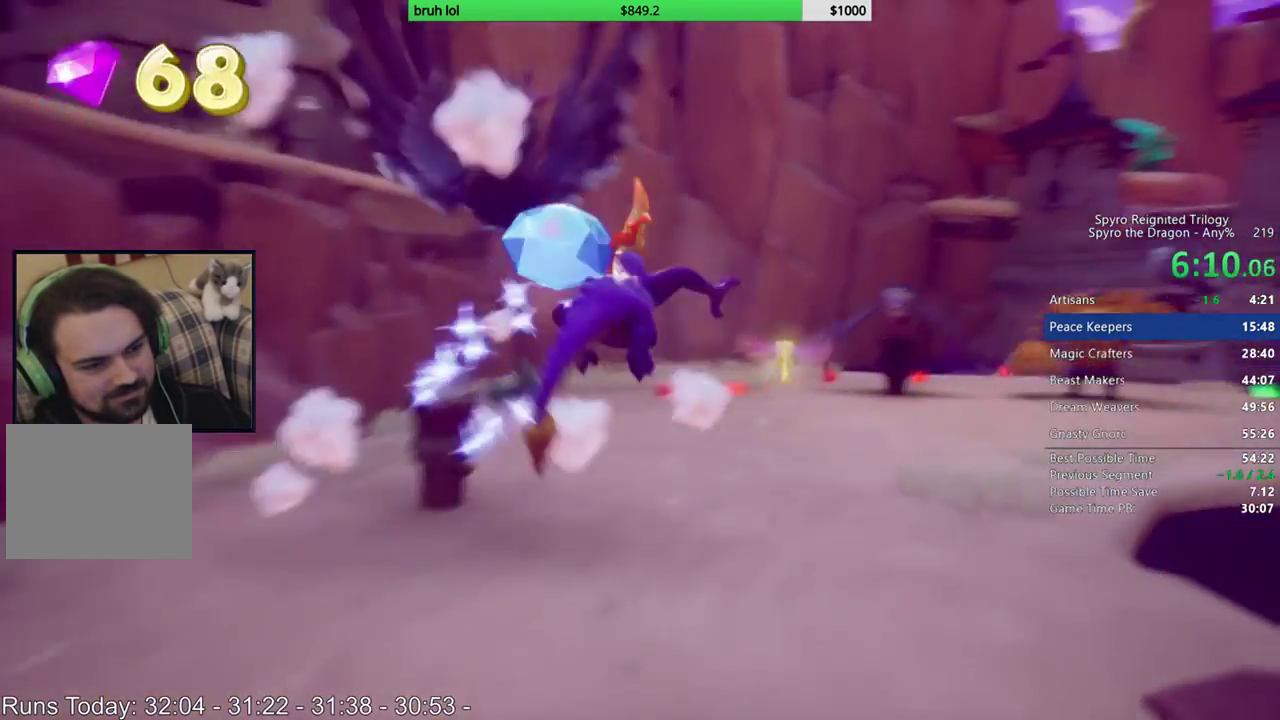
{"buttons": ["SQUARE"], "left_stick": "center", "right_stick": "center", "events": [[317, "DPAD_RIGHT", "down"], [383, "DPAD_RIGHT", "up"]]}
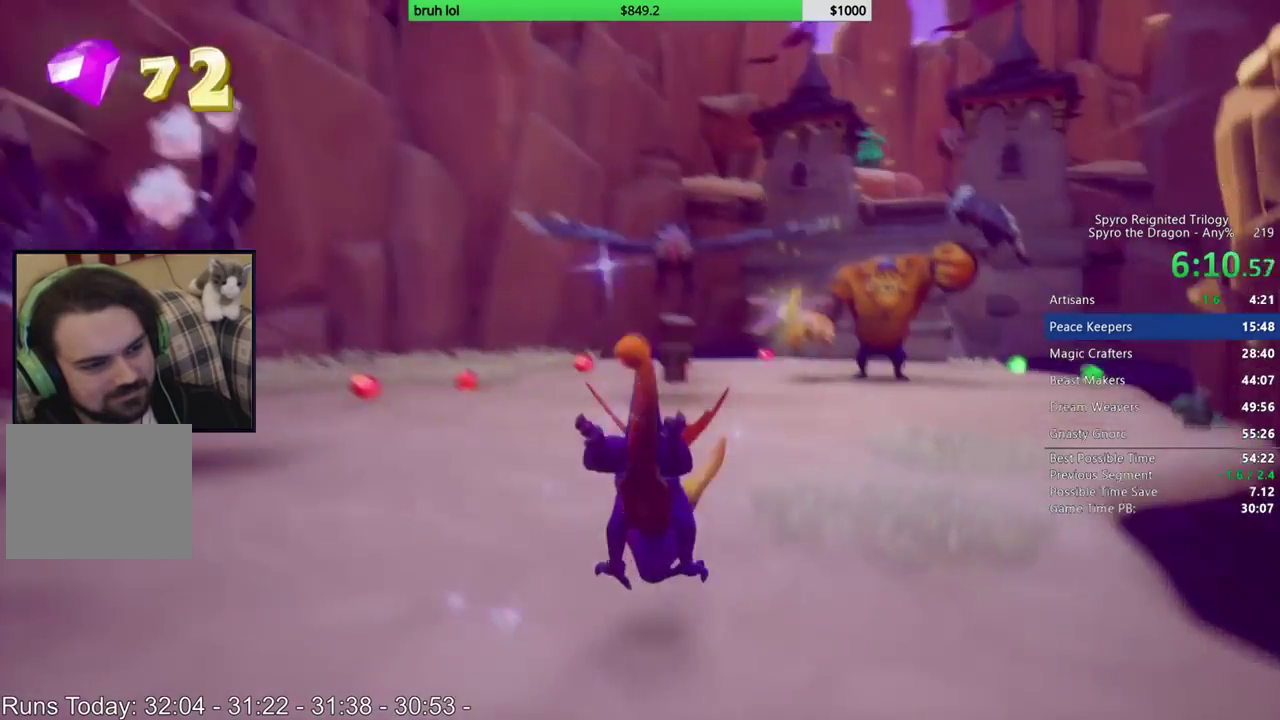
{"buttons": ["SQUARE", "DPAD_UP"], "left_stick": "center", "right_stick": "center", "events": [[150, "CROSS", "down"], [283, "DPAD_RIGHT", "down"], [383, "DPAD_UP", "down"], [417, "DPAD_RIGHT", "up"], [483, "CROSS", "up"]]}
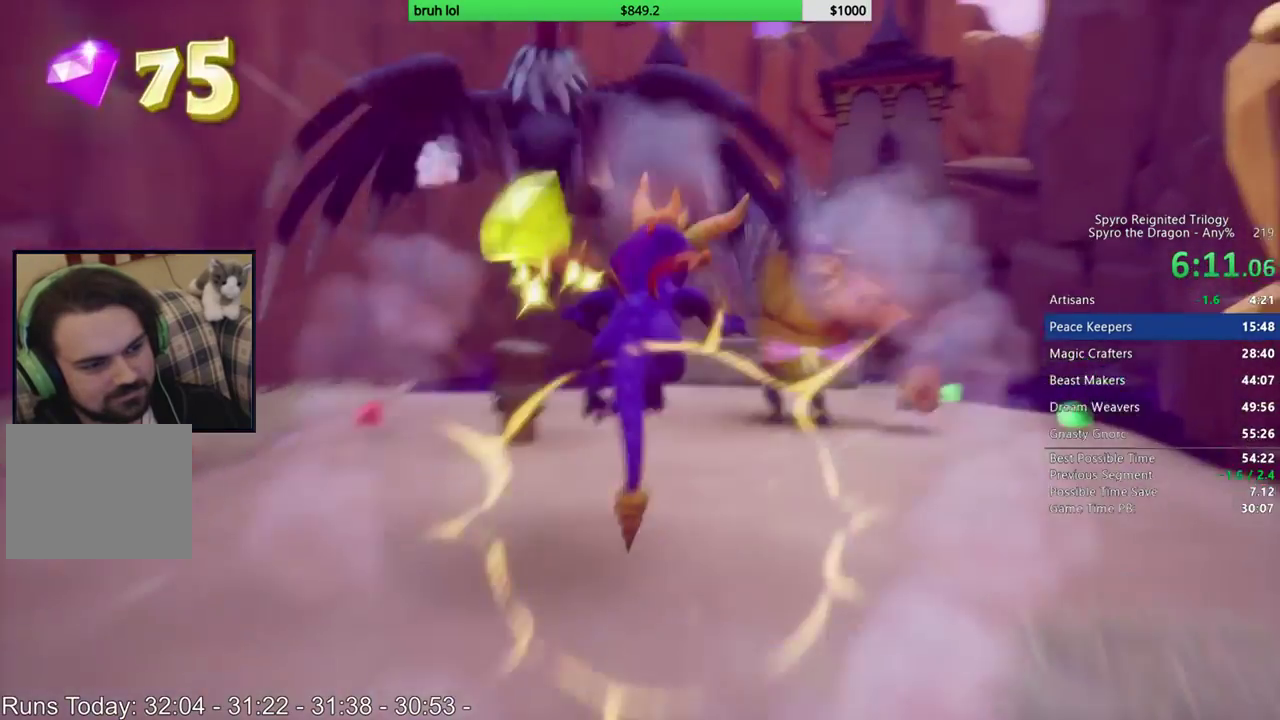
{"buttons": ["CIRCLE", "DPAD_UP"], "left_stick": "center", "right_stick": "center", "events": [[17, "SQUARE", "up"], [83, "CIRCLE", "down"], [150, "DPAD_RIGHT", "down"], [317, "DPAD_RIGHT", "up"]]}
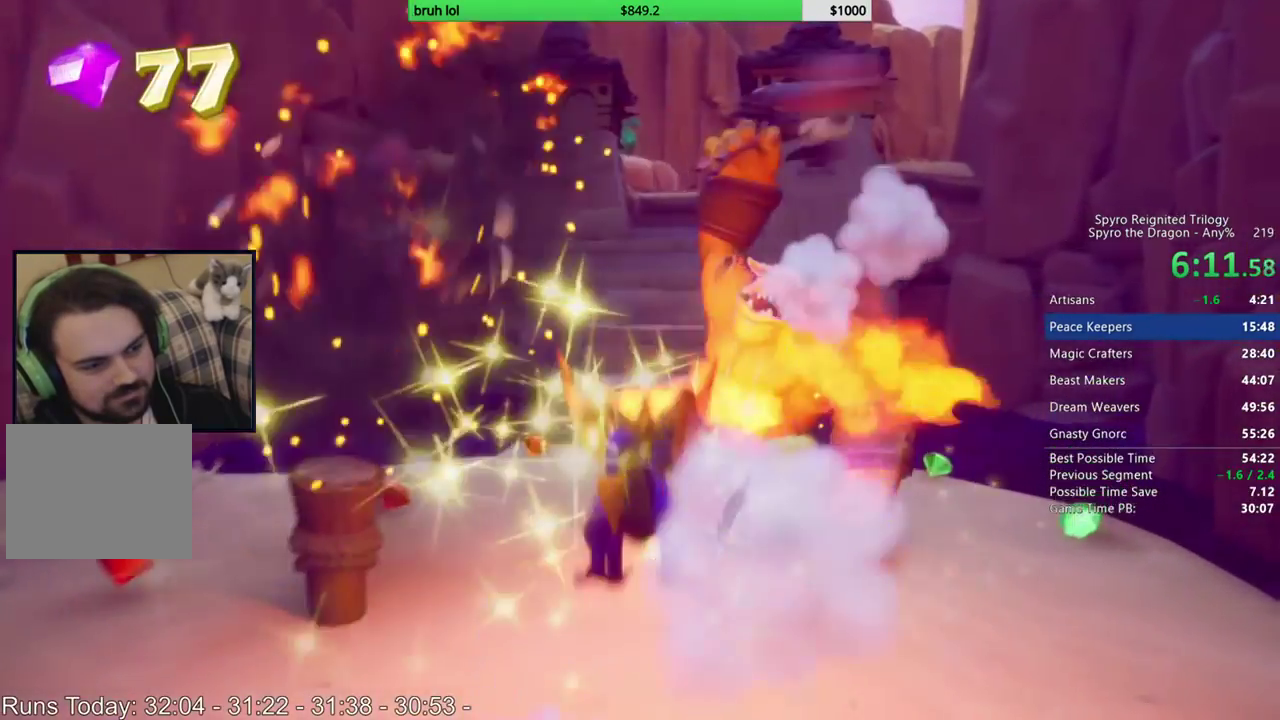
{"buttons": ["DPAD_RIGHT"], "left_stick": "center", "right_stick": "center", "events": [[50, "CIRCLE", "up"], [383, "DPAD_RIGHT", "down"], [483, "DPAD_UP", "up"]]}
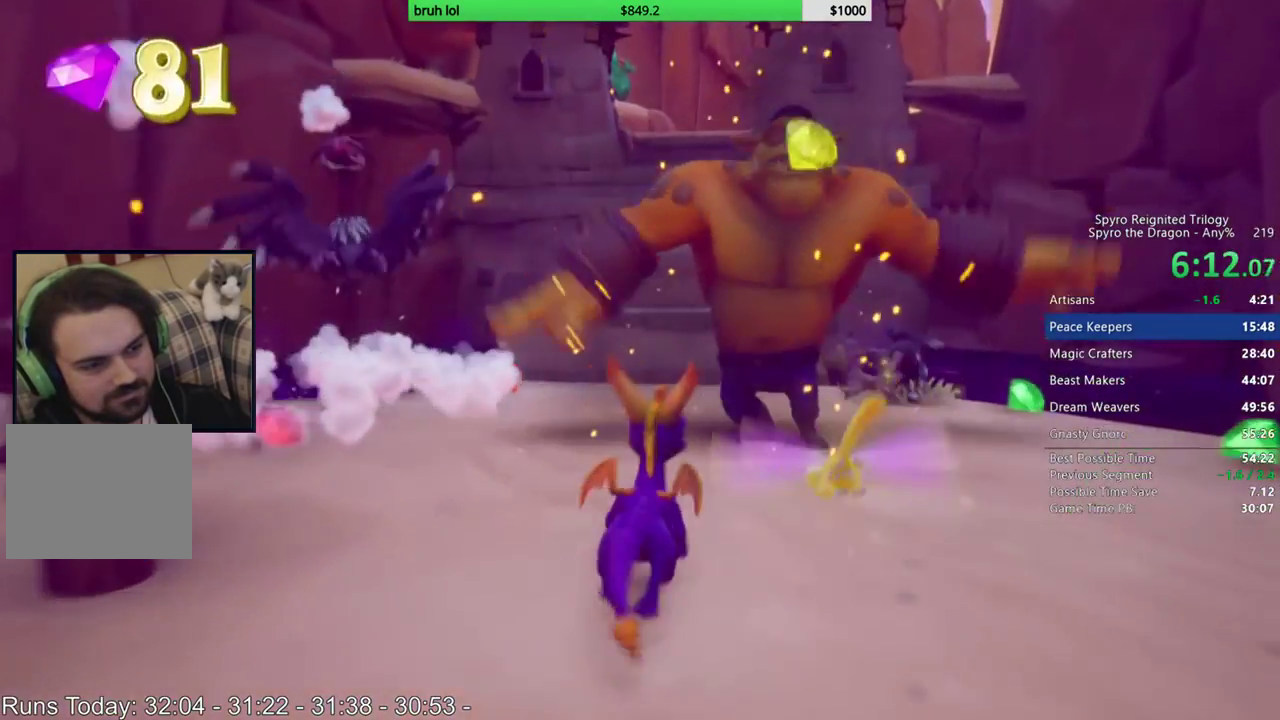
{"buttons": ["DPAD_UP", "DPAD_LEFT"], "left_stick": "center", "right_stick": "center", "events": [[317, "DPAD_UP", "down"], [350, "DPAD_RIGHT", "up"], [383, "DPAD_LEFT", "down"]]}
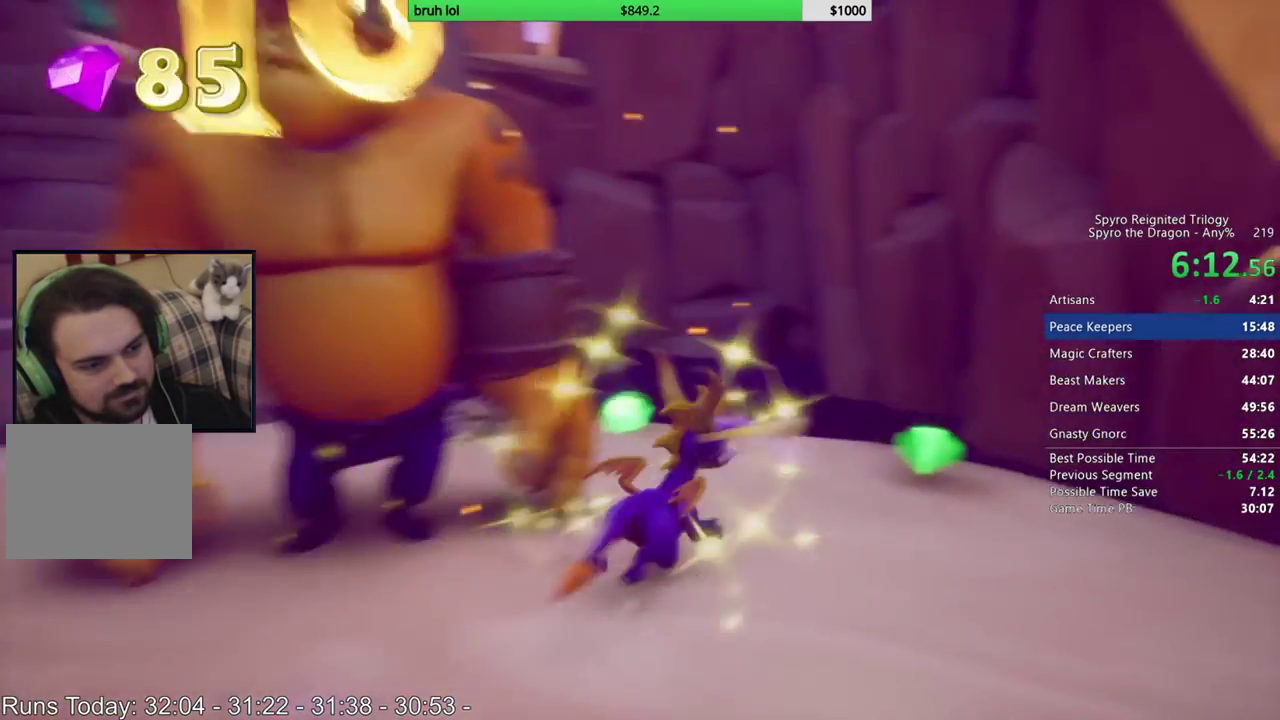
{"buttons": ["CROSS", "SQUARE", "DPAD_UP", "DPAD_LEFT"], "left_stick": "center", "right_stick": "center", "events": [[83, "SQUARE", "down"], [183, "DPAD_UP", "up"], [383, "CROSS", "down"], [383, "DPAD_UP", "down"]]}
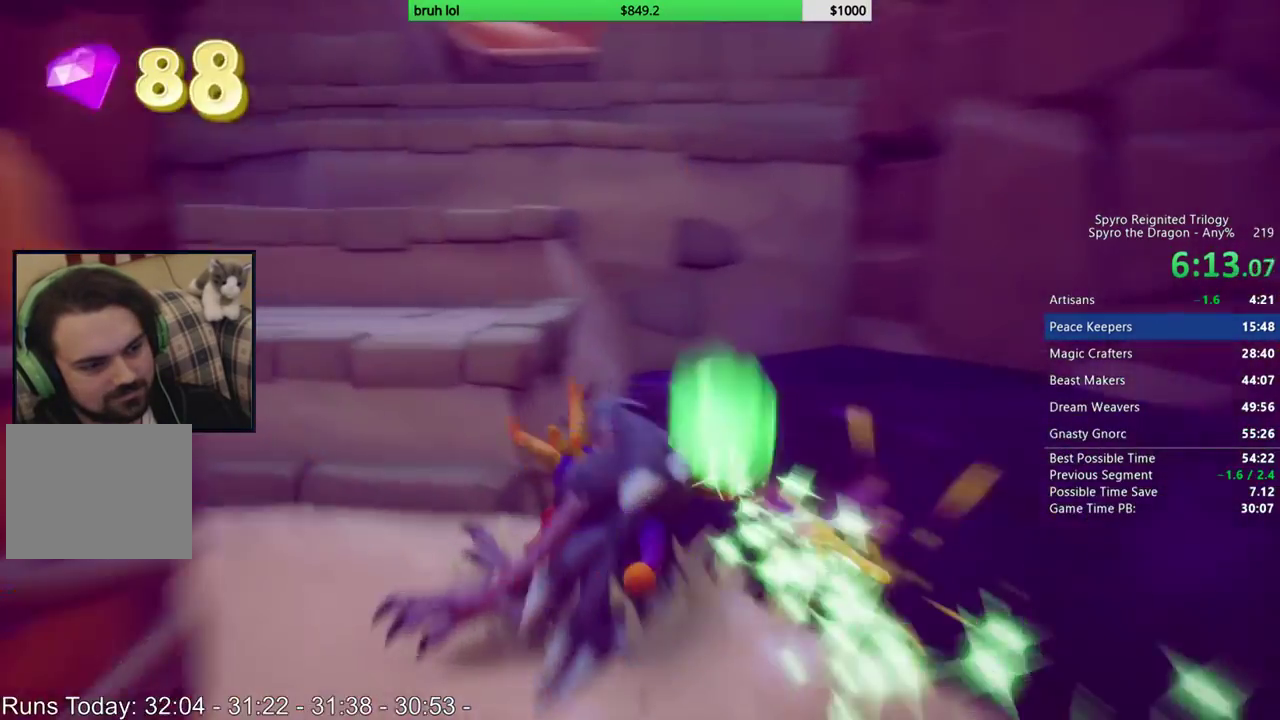
{"buttons": ["CROSS", "DPAD_UP"], "left_stick": "center", "right_stick": "center", "events": [[83, "DPAD_LEFT", "up"], [317, "DPAD_RIGHT", "down"], [383, "SQUARE", "up"], [417, "CROSS", "up"], [483, "CROSS", "down"], [483, "DPAD_RIGHT", "up"]]}
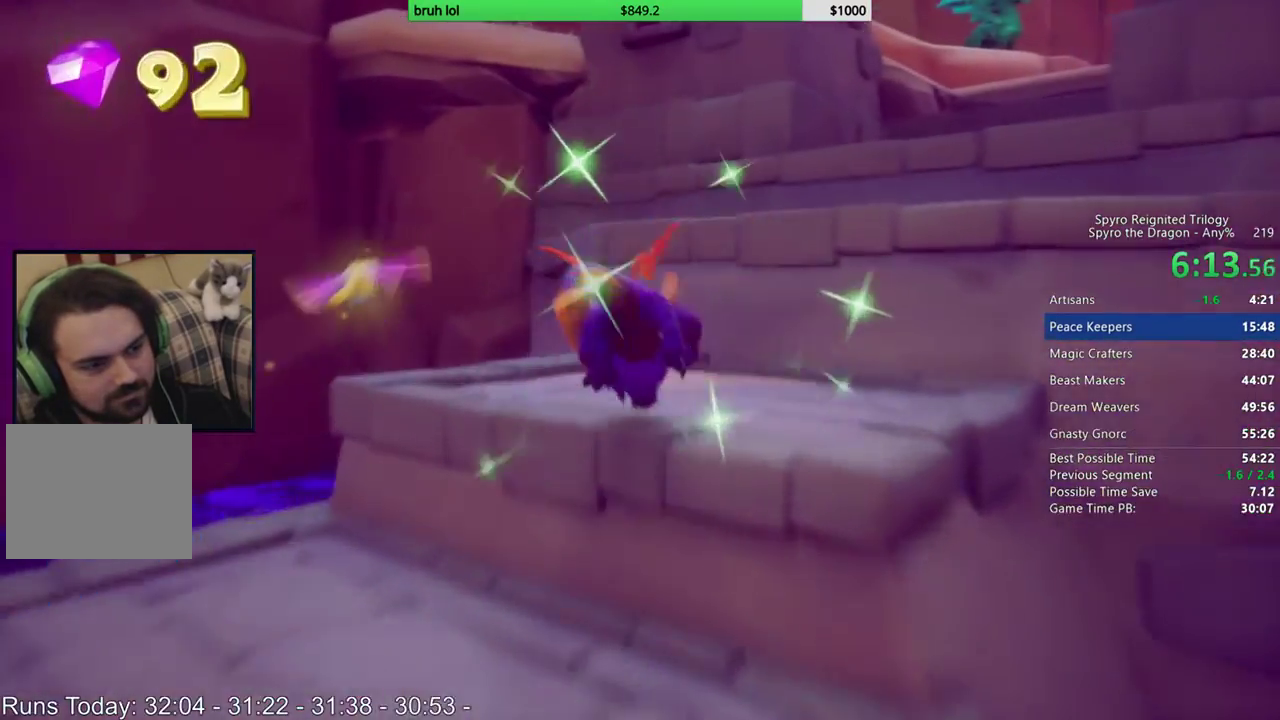
{"buttons": ["DPAD_UP", "DPAD_RIGHT"], "left_stick": "center", "right_stick": "center", "events": [[117, "DPAD_RIGHT", "down"], [150, "CROSS", "up"], [217, "CROSS", "down"], [250, "DPAD_RIGHT", "up"], [350, "DPAD_RIGHT", "down"], [417, "CROSS", "up"]]}
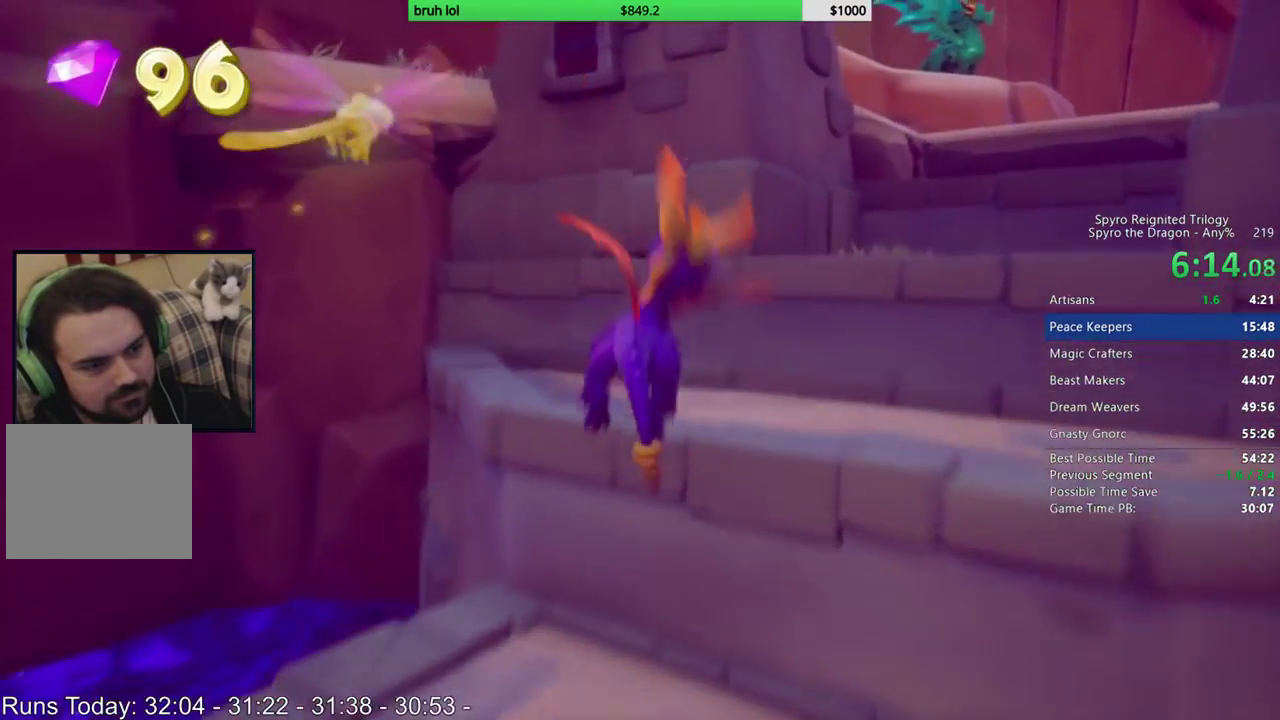
{"buttons": ["CROSS", "DPAD_UP", "DPAD_RIGHT"], "left_stick": "center", "right_stick": "center", "events": [[17, "DPAD_RIGHT", "up"], [83, "CROSS", "down"], [217, "DPAD_RIGHT", "down"], [283, "CROSS", "up"], [383, "CROSS", "down"]]}